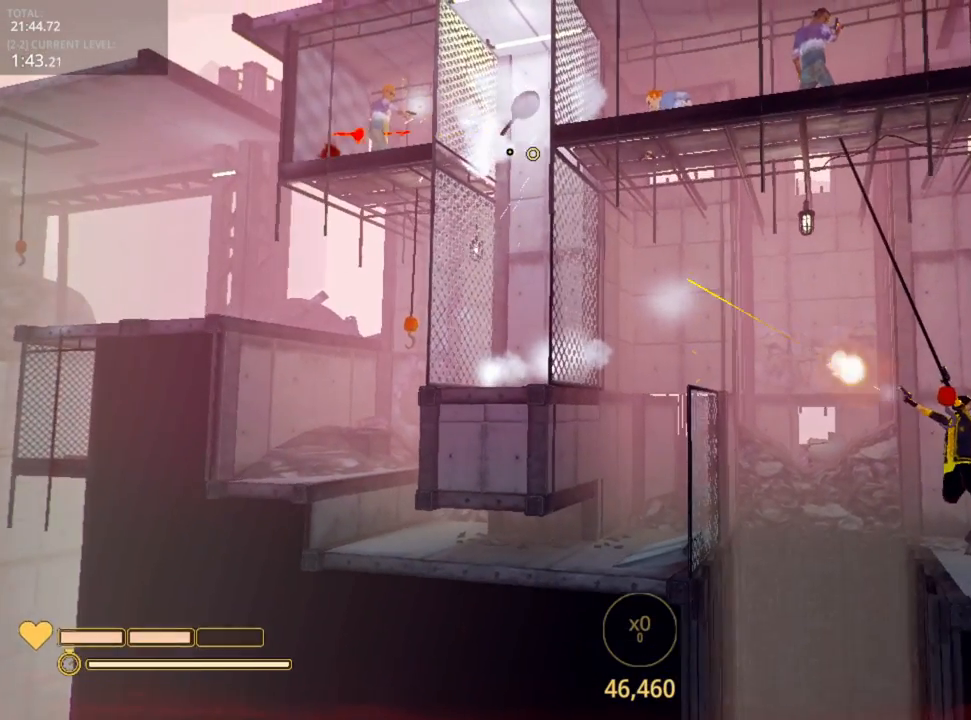
Gameplay with keyboard and mouse; each line is a JSON object with the keys and mouse buttons held at the frame after it. "events" lists presses ("down") and releases ("up") of "1", "2", "3", "4", "5", "a", "alt", "c", "caps_lock", "ctrl", "d", "e", "f", "g", "q", "r", "s", "shift", "space", "t", "tab", "v", "w", "x", "z", "mouse_left", "mouse_wheel" and "mouse_right" between this image and that frame as [ms after this image, input, new state], when the widget could be followed in between. "mouse_left", "mouse_wheel", "mouse_right" = the "left", "wheel", "right" buttons of the "mouse" list. No other keys are recorded. "wheel" means that the mouse wheel is clicked or scrolled. "mouse_move" is the direction in which the mouse moves at that frame (one of eight, or "still"), when it could be read.
{"keys": ["shift"], "mouse": ["left"], "mouse_move": "still", "events": [[33, "mouse_left", "down"], [117, "mouse_left", "up"], [183, "mouse_left", "down"], [317, "mouse_left", "up"], [383, "mouse_left", "down"], [467, "mouse_left", "up"], [500, "mouse_left", "down"]]}
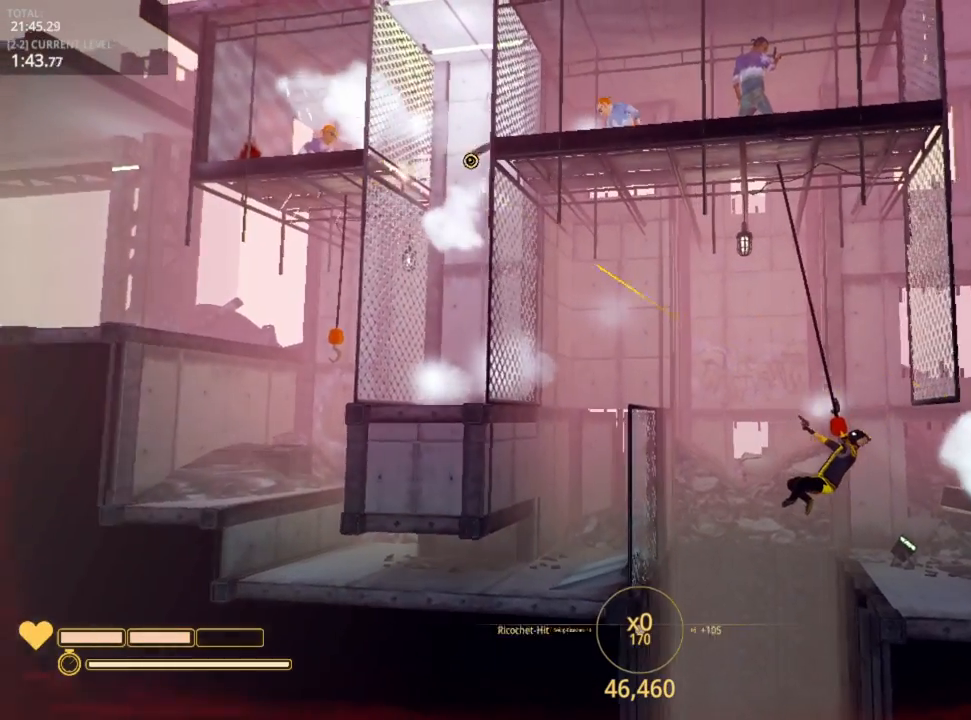
{"keys": ["shift"], "mouse": ["left"], "mouse_move": "still", "events": [[100, "mouse_left", "up"], [233, "mouse_left", "down"], [267, "mouse_left", "up"], [350, "mouse_left", "down"], [433, "mouse_left", "up"], [483, "mouse_left", "down"]]}
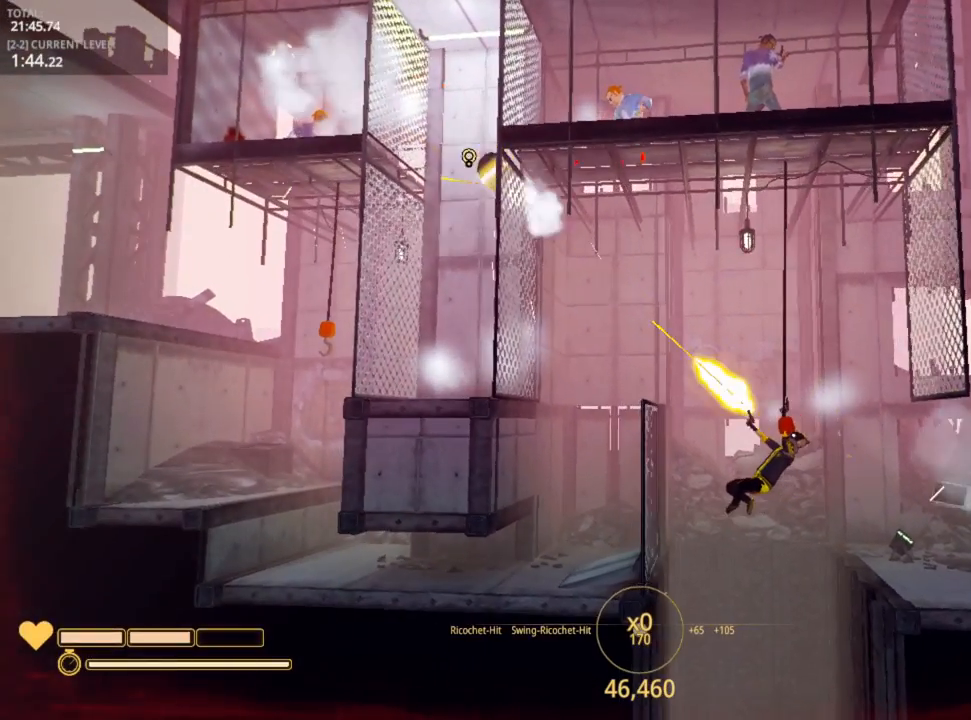
{"keys": ["shift"], "mouse": ["left"], "mouse_move": "still", "events": [[250, "mouse_left", "up"], [350, "mouse_left", "down"], [450, "mouse_left", "up"], [500, "mouse_left", "down"]]}
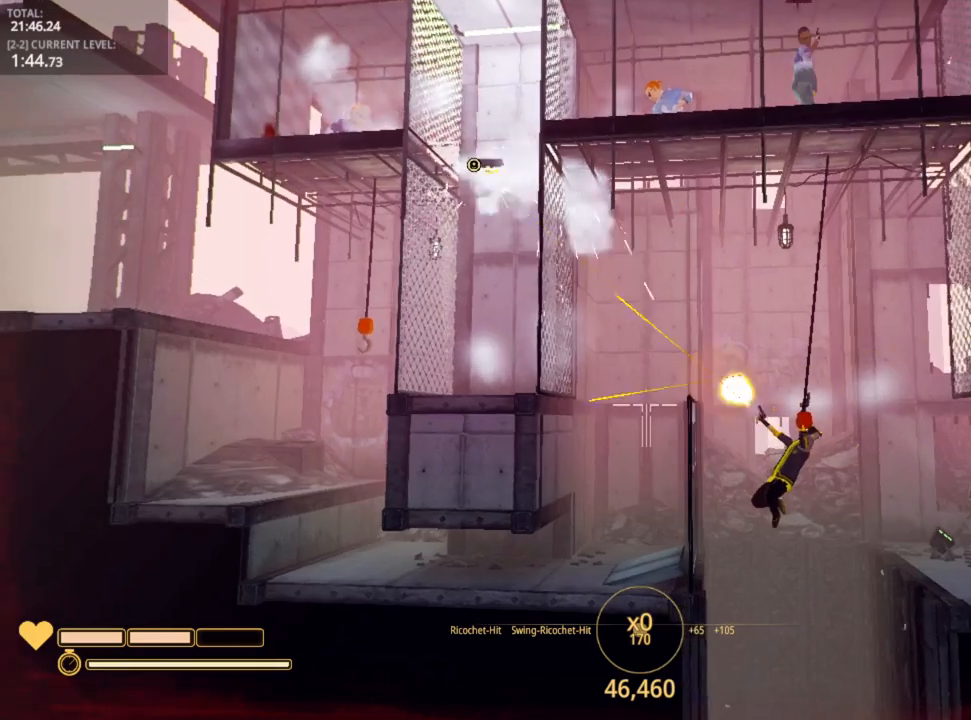
{"keys": ["shift"], "mouse": ["left"], "mouse_move": "still", "events": [[117, "mouse_left", "up"], [150, "mouse_left", "down"], [217, "mouse_left", "up"], [300, "mouse_left", "down"], [417, "mouse_left", "up"], [467, "mouse_left", "down"]]}
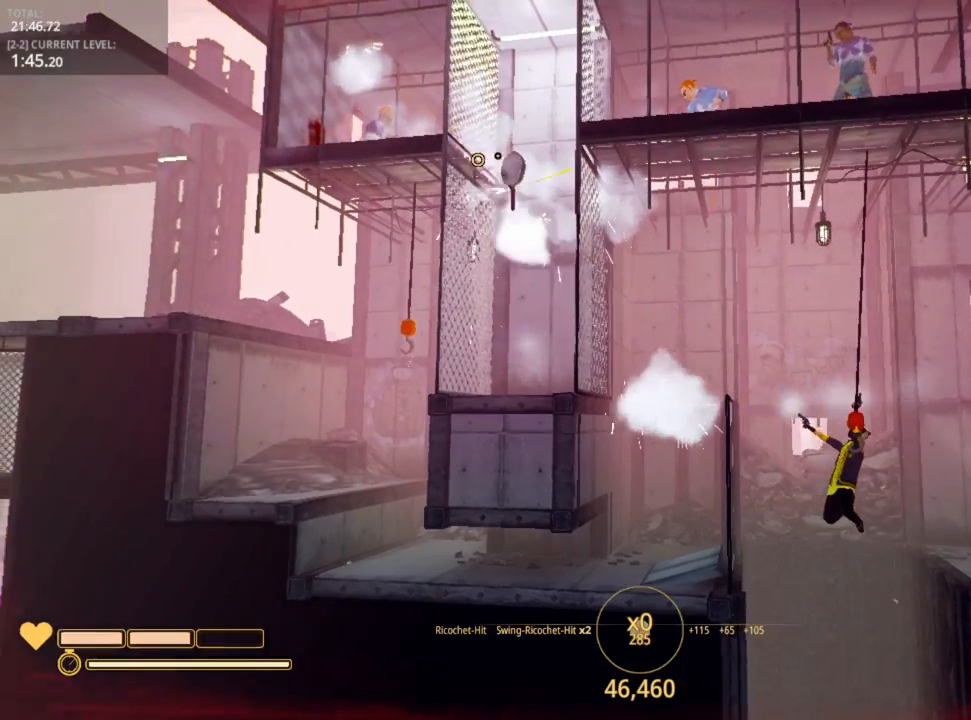
{"keys": ["shift"], "mouse": ["left"], "mouse_move": "still", "events": []}
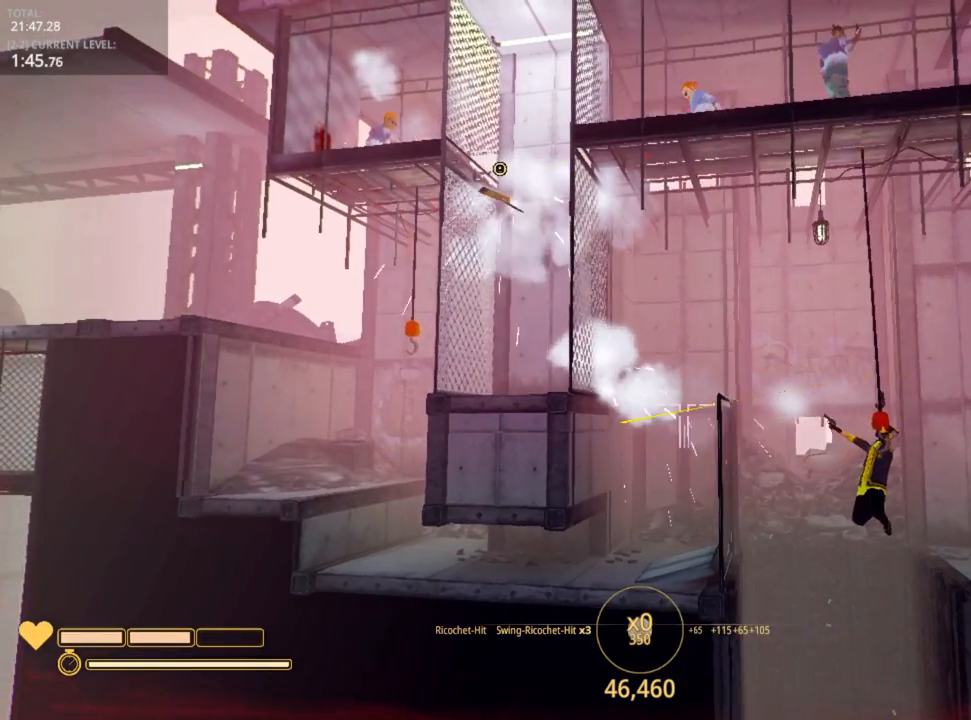
{"keys": ["d"], "mouse": [], "mouse_move": "still", "events": [[17, "mouse_left", "up"], [183, "d", "down"], [500, "shift", "up"]]}
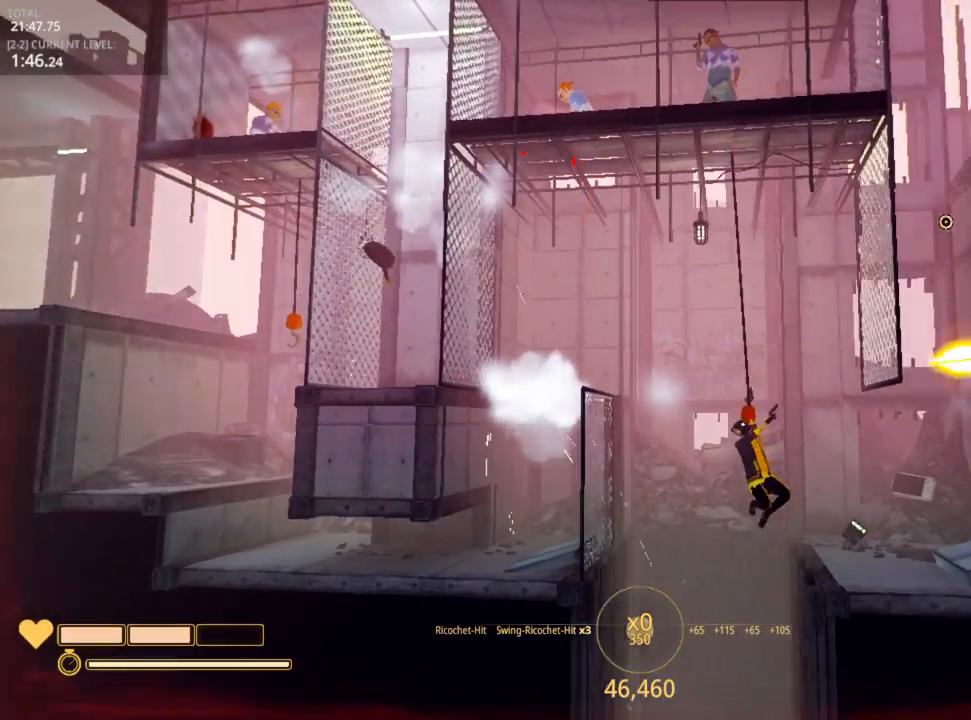
{"keys": ["d"], "mouse": [], "mouse_move": "still", "events": [[100, "d", "up"], [183, "r", "down"], [267, "r", "up"], [367, "d", "down"]]}
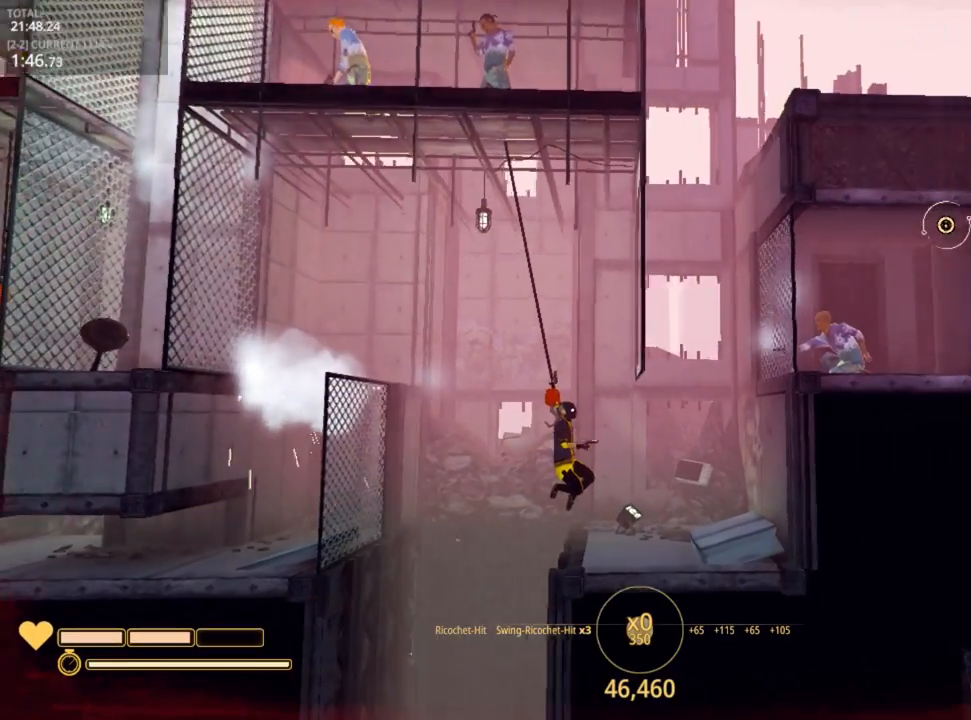
{"keys": ["d"], "mouse": [], "mouse_move": "still", "events": [[150, "space", "down"], [283, "space", "up"]]}
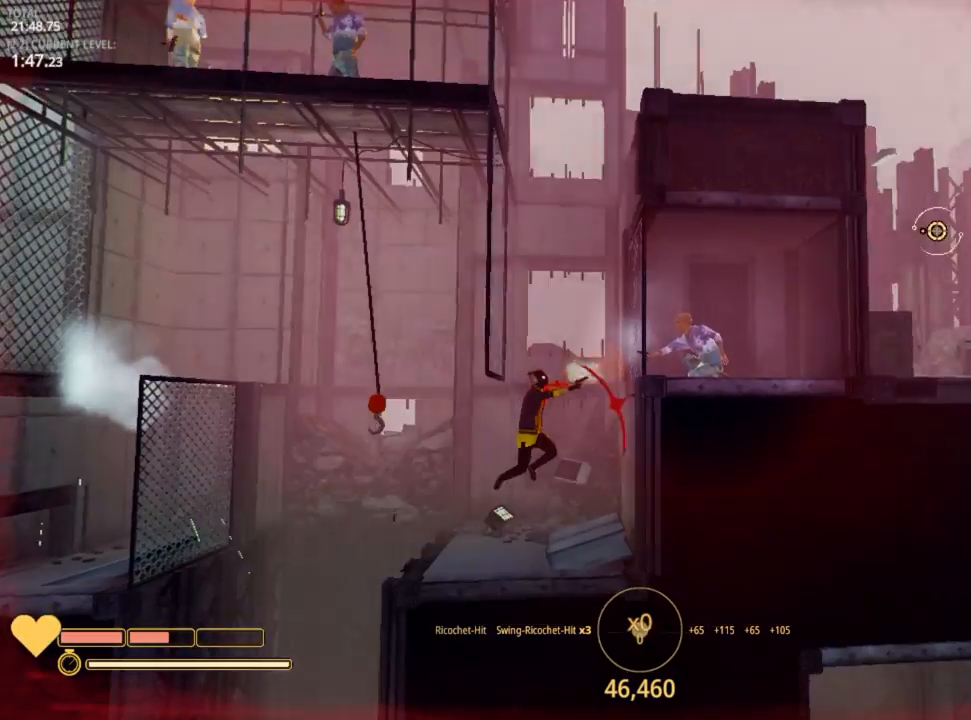
{"keys": ["d", "space"], "mouse": [], "mouse_move": "down-left", "events": [[433, "space", "down"]]}
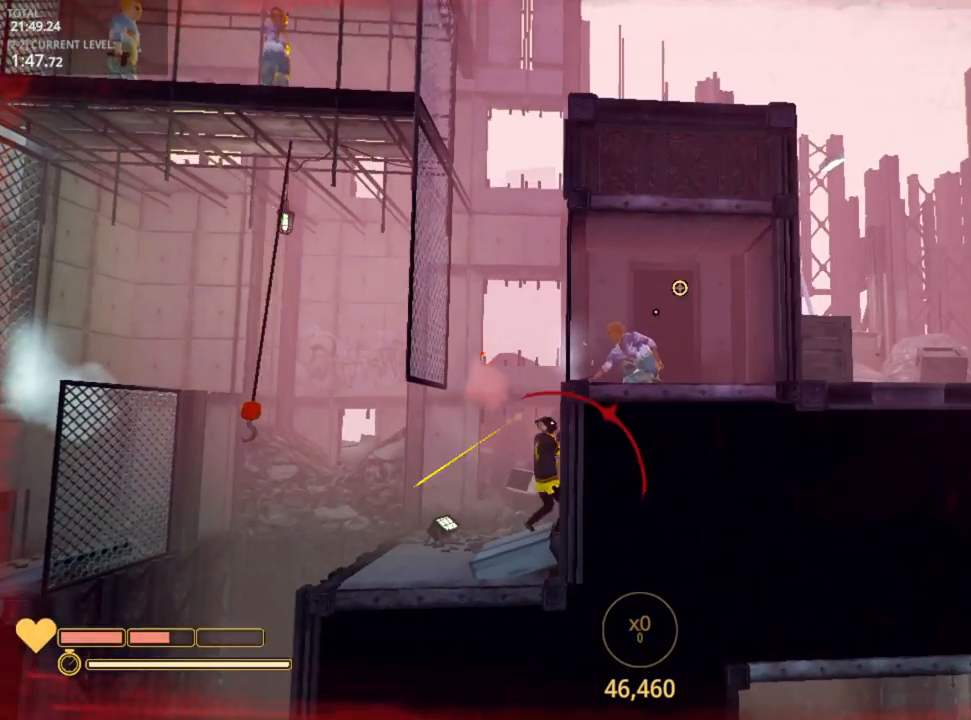
{"keys": ["a"], "mouse": ["left"], "mouse_move": "still", "events": [[83, "space", "up"], [217, "space", "down"], [267, "a", "down"], [267, "mouse_left", "down"], [350, "space", "up"], [417, "d", "up"], [467, "mouse_left", "up"], [483, "mouse_left", "down"]]}
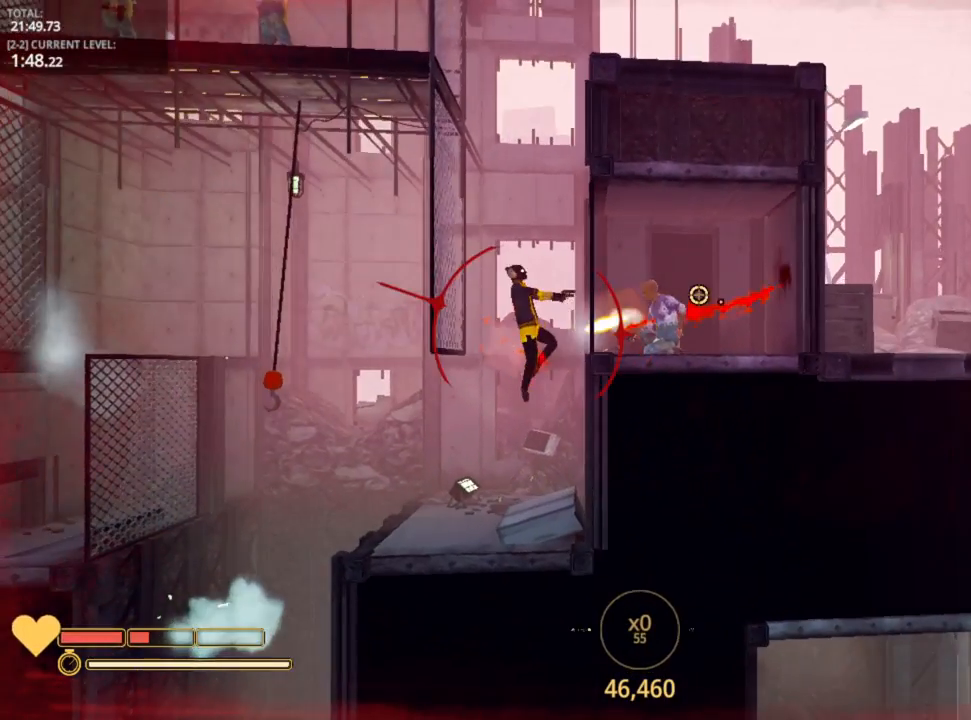
{"keys": ["d", "space"], "mouse": ["left"], "mouse_move": "still", "events": [[117, "mouse_left", "up"], [133, "mouse_left", "down"], [233, "mouse_left", "up"], [300, "mouse_left", "down"], [367, "d", "down"], [433, "mouse_left", "up"], [467, "a", "up"], [467, "mouse_left", "down"], [467, "space", "down"]]}
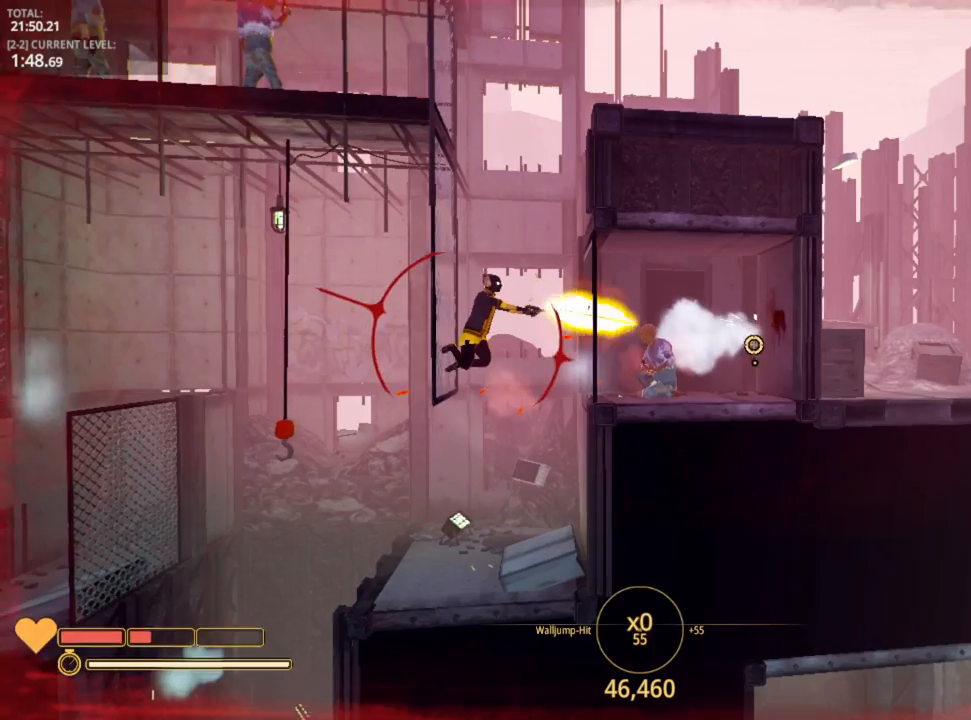
{"keys": ["d", "space"], "mouse": [], "mouse_move": "up-left", "events": [[117, "mouse_left", "up"], [167, "mouse_left", "down"], [317, "mouse_left", "up"]]}
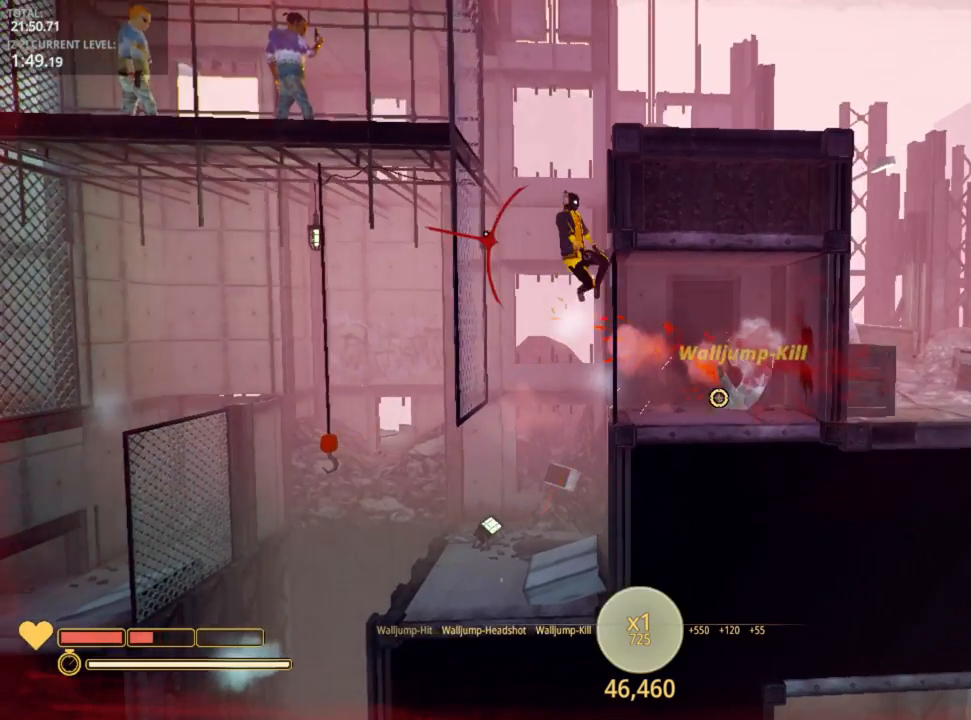
{"keys": ["a"], "mouse": ["left"], "mouse_move": "down", "events": [[50, "space", "up"], [183, "a", "down"], [250, "d", "up"], [250, "mouse_left", "down"], [250, "space", "down"], [317, "mouse_left", "up"], [367, "mouse_left", "down"], [367, "space", "up"]]}
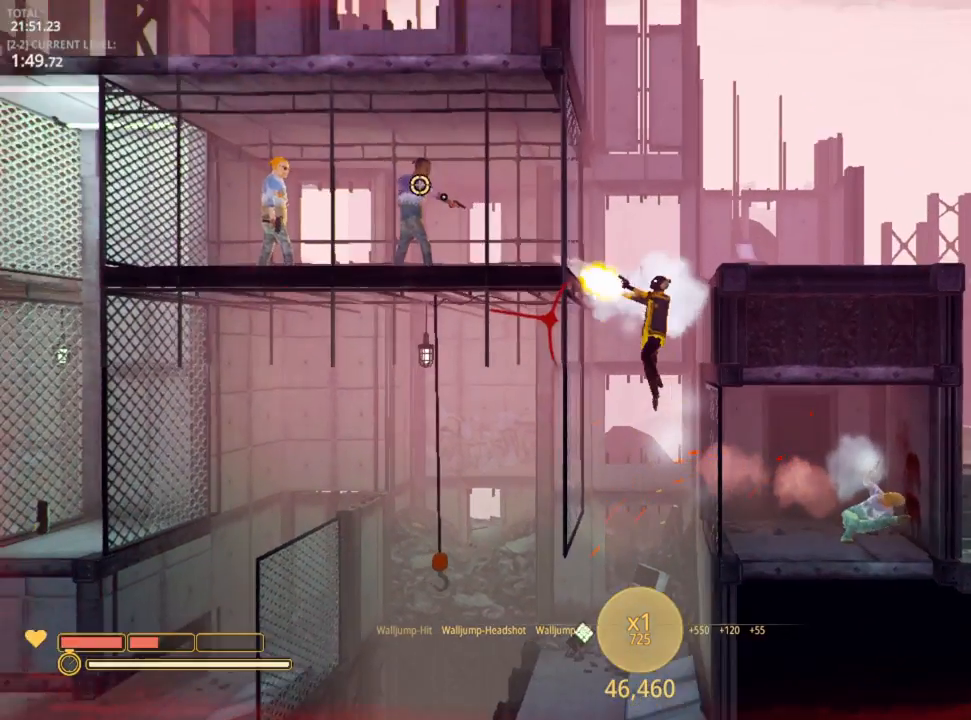
{"keys": ["d", "space"], "mouse": [], "mouse_move": "down-right", "events": [[17, "mouse_left", "up"], [50, "mouse_left", "down"], [133, "mouse_left", "up"], [200, "mouse_left", "down"], [283, "a", "up"], [283, "d", "down"], [333, "mouse_left", "up"], [333, "space", "down"], [383, "mouse_left", "down"], [450, "mouse_left", "up"]]}
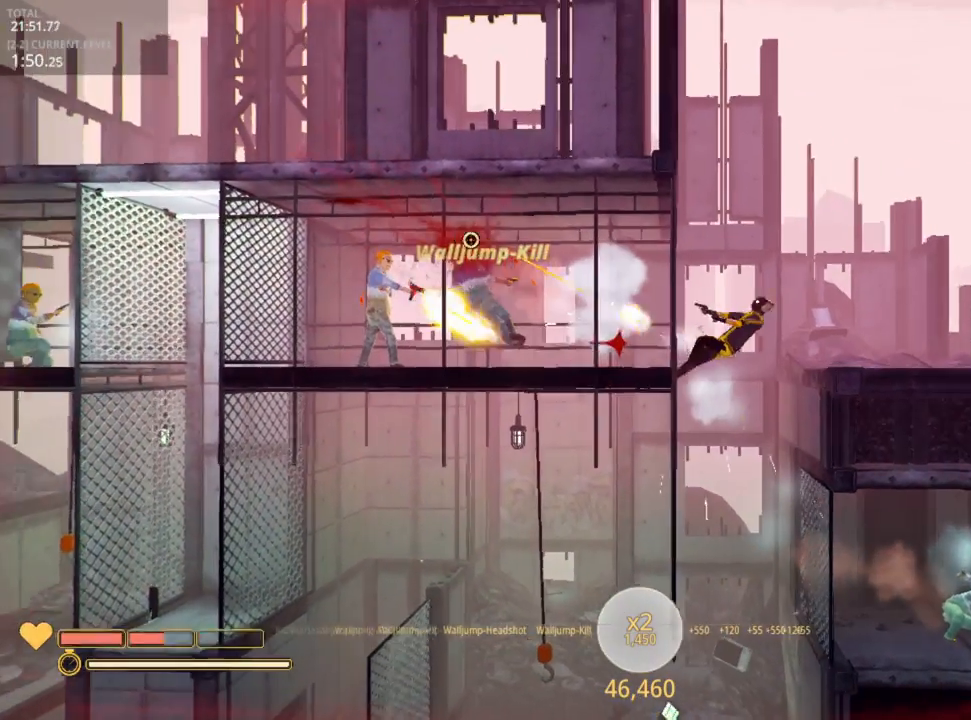
{"keys": ["d", "w"], "mouse": [], "mouse_move": "right", "events": [[17, "mouse_left", "down"], [183, "mouse_left", "up"], [200, "w", "down"], [300, "space", "up"], [300, "w", "up"], [483, "w", "down"]]}
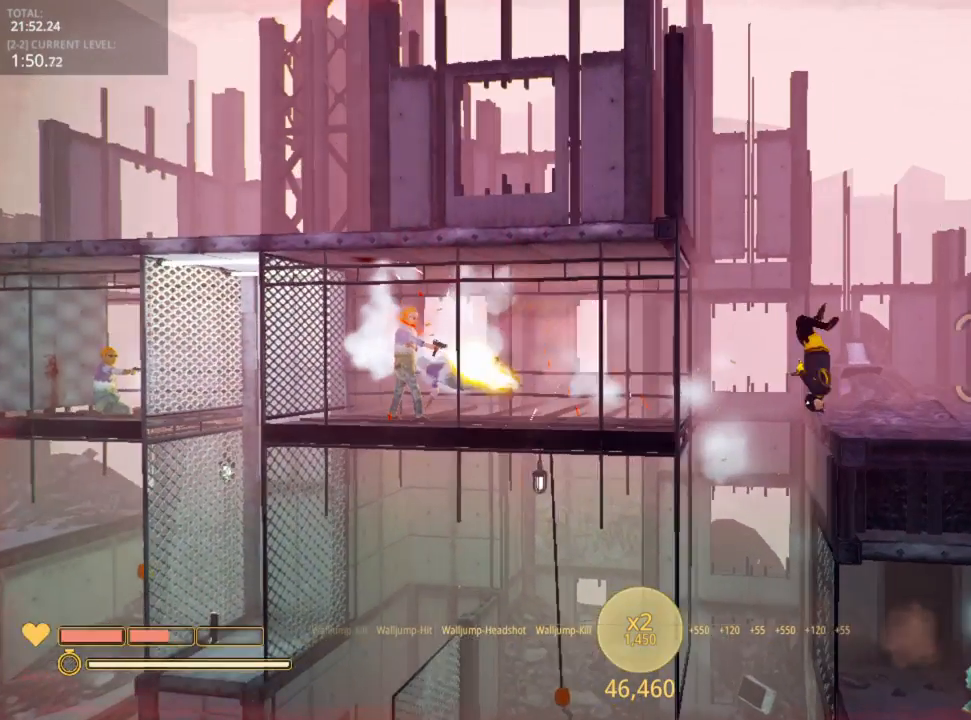
{"keys": ["d", "space"], "mouse": [], "mouse_move": "still", "events": [[67, "w", "up"], [400, "space", "down"]]}
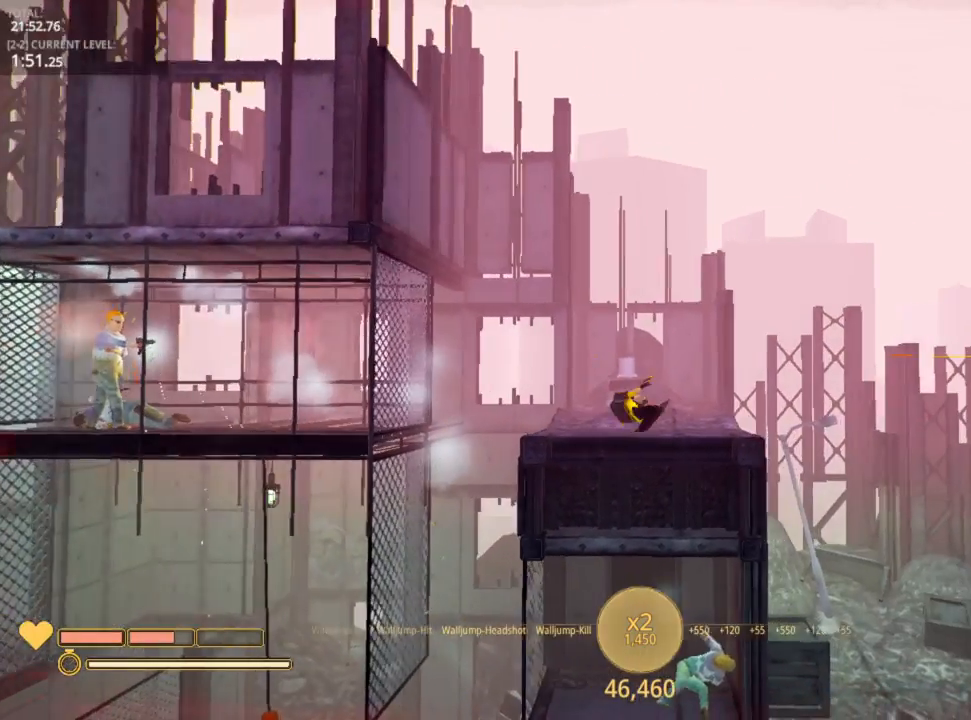
{"keys": ["d", "w"], "mouse": [], "mouse_move": "down", "events": [[117, "space", "up"], [133, "r", "down"], [217, "r", "up"], [433, "w", "down"]]}
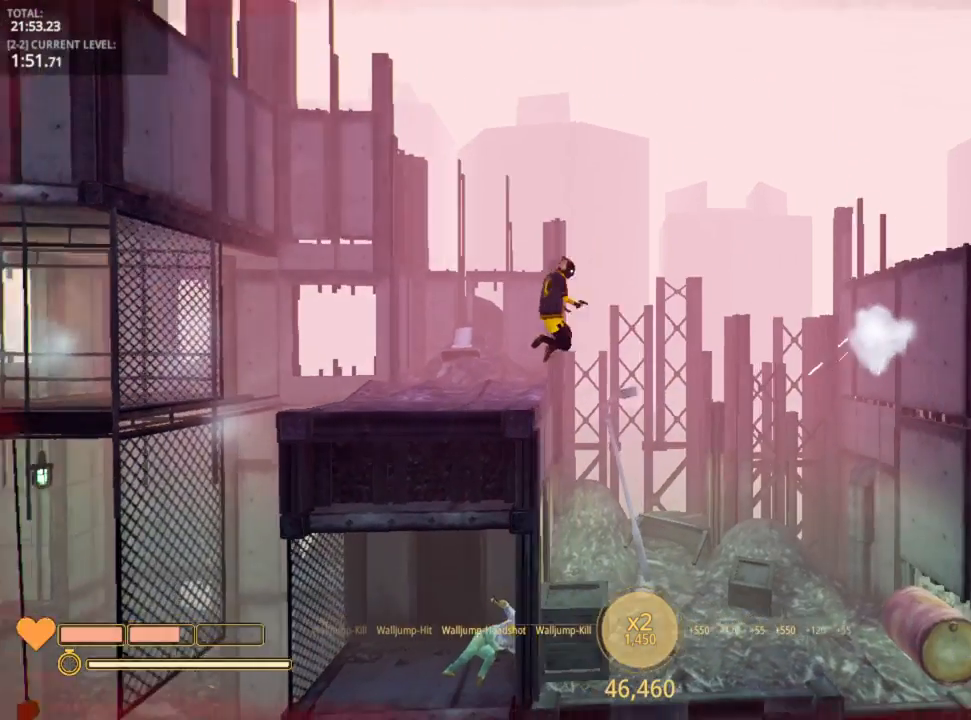
{"keys": ["d"], "mouse": [], "mouse_move": "left", "events": [[33, "w", "up"], [267, "w", "down"], [400, "w", "up"]]}
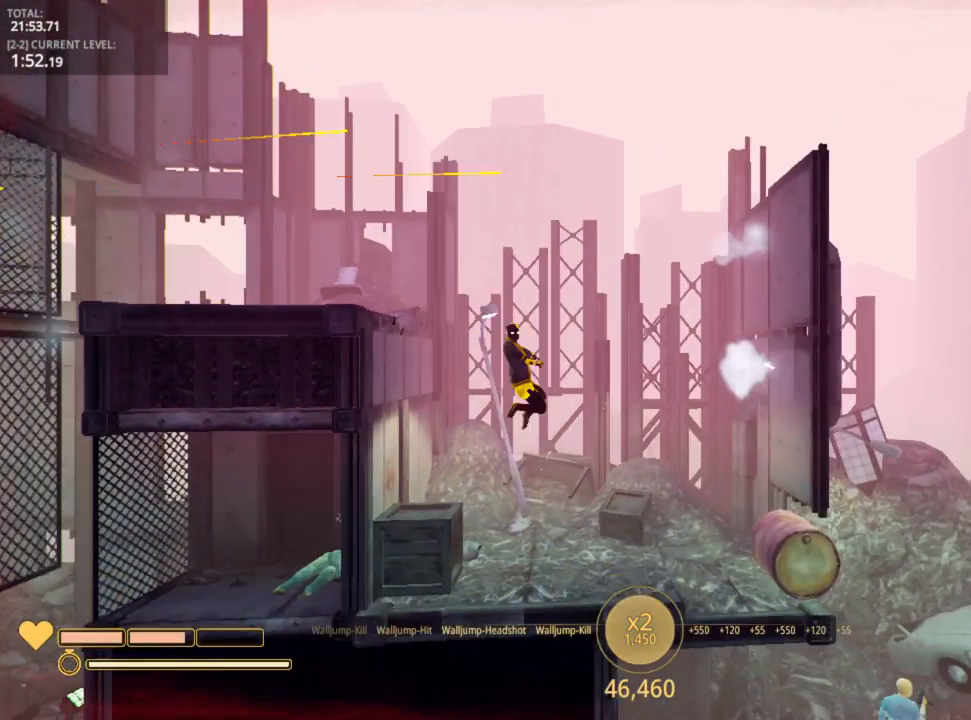
{"keys": ["d", "shift"], "mouse": ["left"], "mouse_move": "left", "events": [[500, "mouse_left", "down"], [500, "shift", "down"]]}
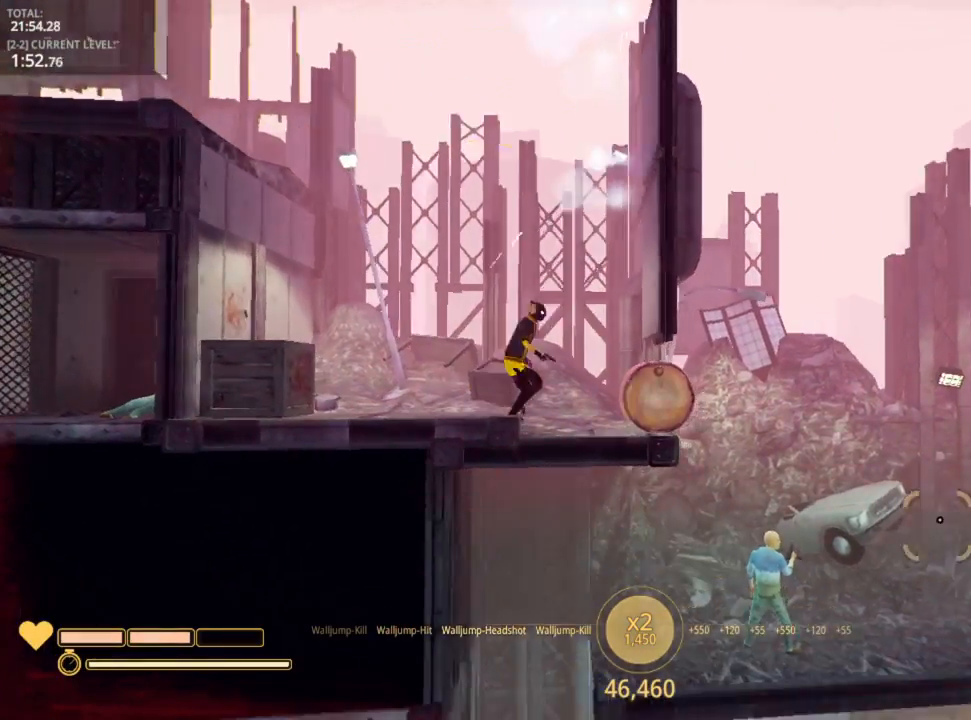
{"keys": ["shift"], "mouse": ["left"], "mouse_move": "up", "events": [[100, "d", "up"], [100, "mouse_left", "up"], [150, "mouse_left", "down"], [233, "mouse_left", "up"], [300, "mouse_left", "down"], [450, "mouse_left", "up"], [500, "mouse_left", "down"]]}
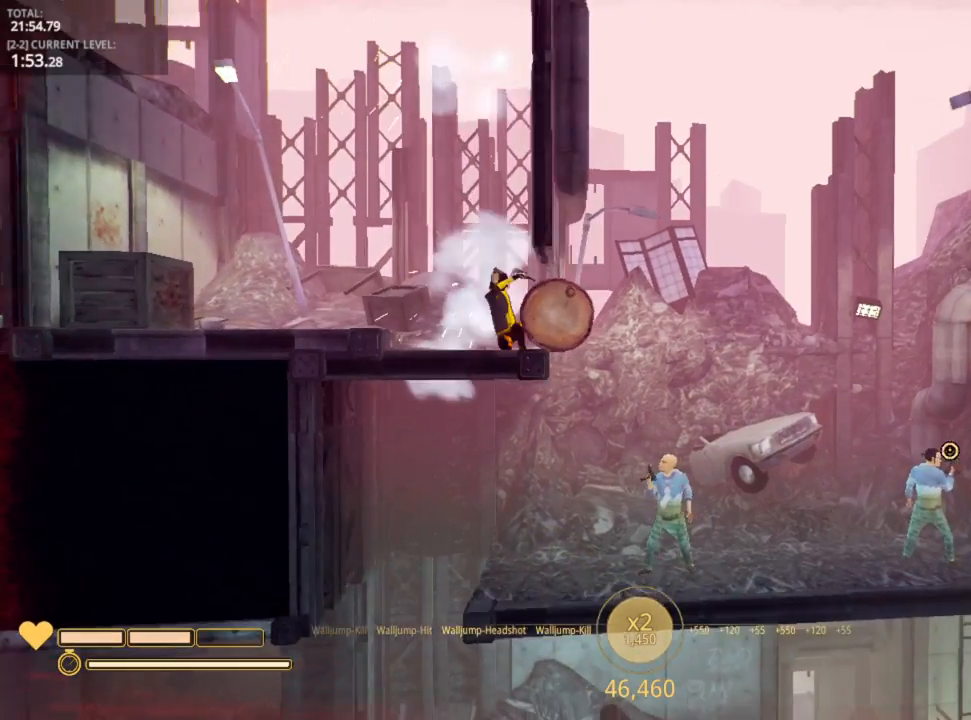
{"keys": ["shift"], "mouse": [], "mouse_move": "still", "events": [[67, "mouse_left", "up"], [100, "mouse_left", "down"], [217, "mouse_left", "up"]]}
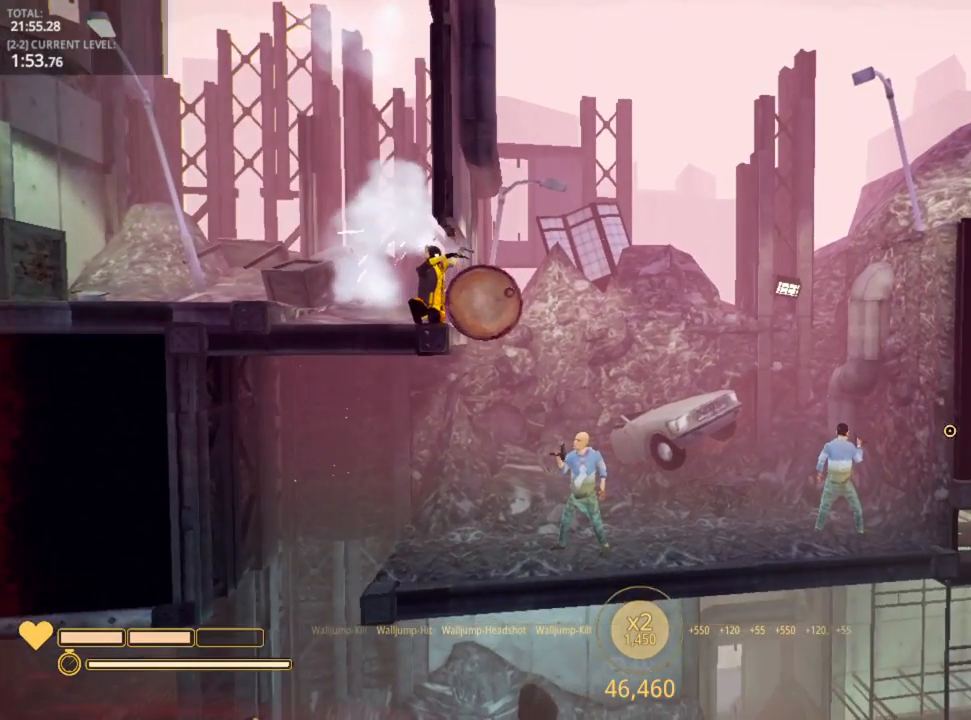
{"keys": ["d", "shift"], "mouse": [], "mouse_move": "up-left", "events": [[383, "d", "down"]]}
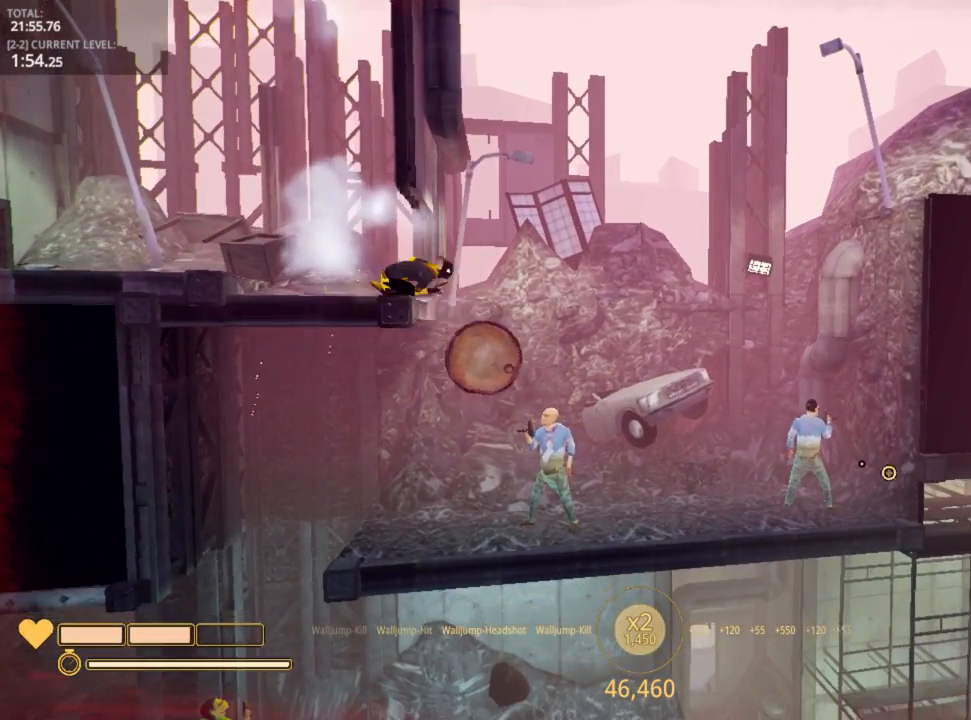
{"keys": ["d"], "mouse": ["left"], "mouse_move": "still", "events": [[233, "shift", "up"], [283, "mouse_left", "down"], [383, "mouse_left", "up"], [417, "mouse_left", "down"]]}
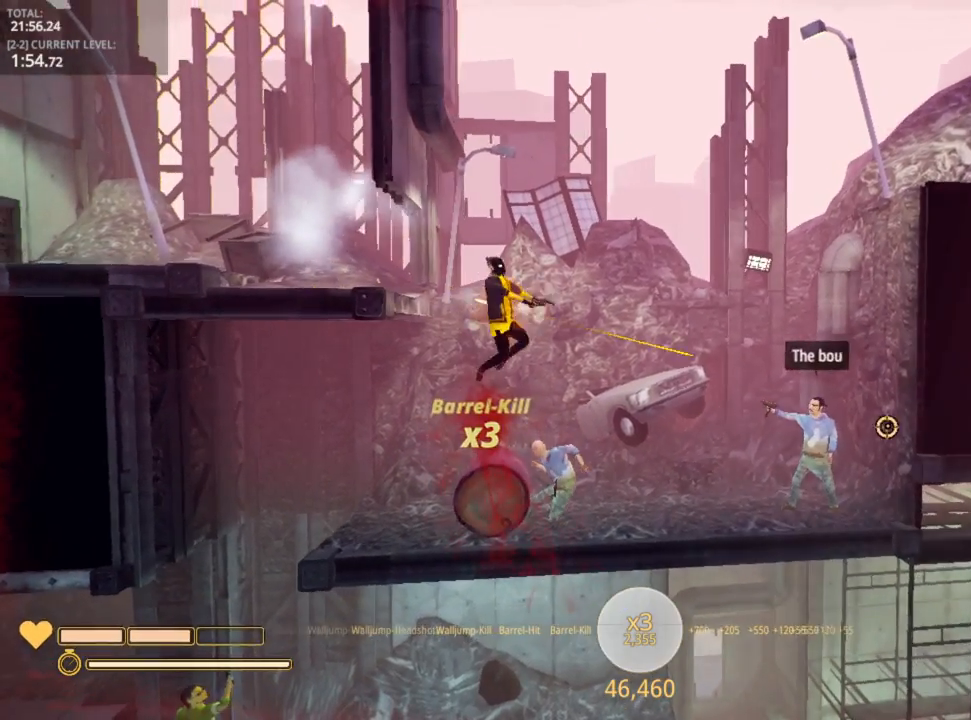
{"keys": ["a"], "mouse": [], "mouse_move": "still", "events": [[33, "mouse_left", "up"], [117, "mouse_left", "down"], [200, "mouse_left", "up"], [267, "mouse_left", "down"], [350, "a", "down"], [350, "d", "up"], [350, "mouse_left", "up"], [400, "mouse_left", "down"], [483, "mouse_left", "up"]]}
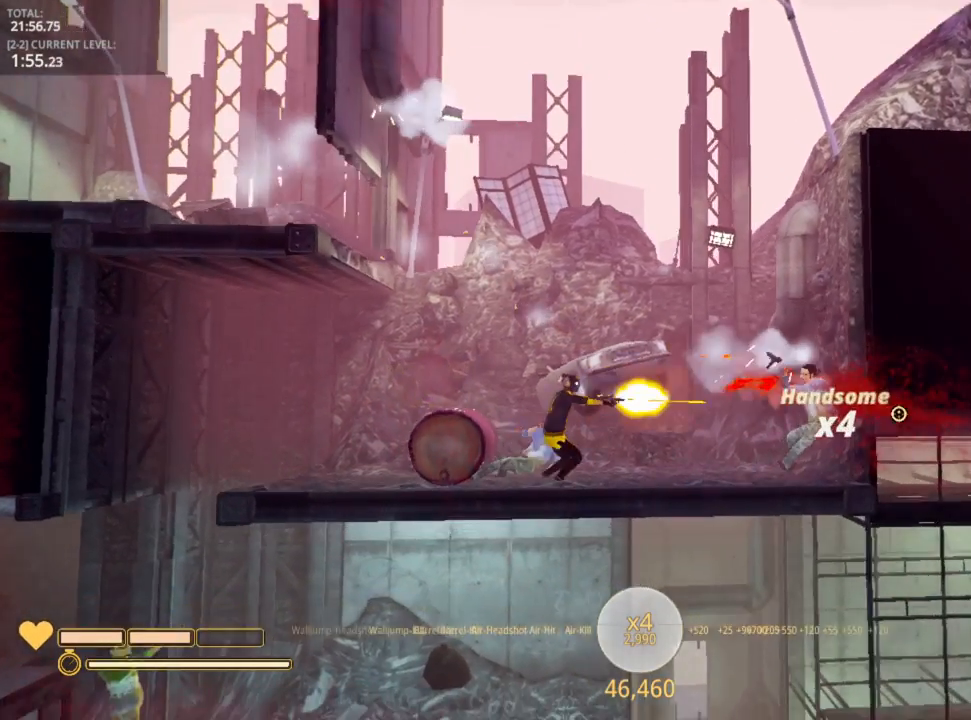
{"keys": [], "mouse": [], "mouse_move": "still", "events": [[117, "space", "down"], [267, "space", "up"], [400, "a", "up"]]}
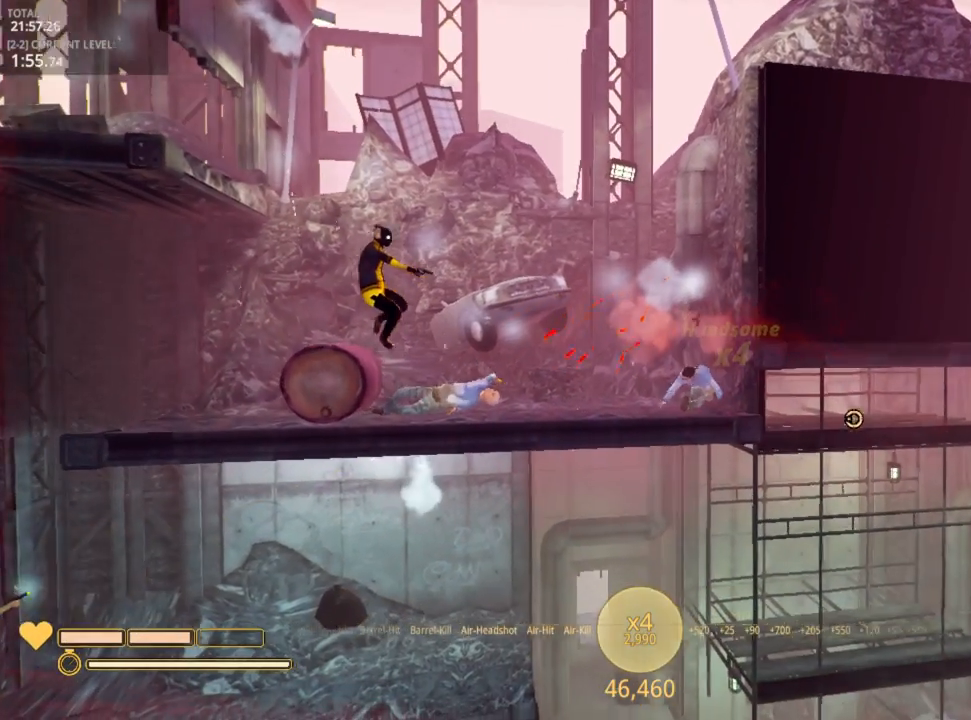
{"keys": ["d"], "mouse": [], "mouse_move": "left", "events": [[83, "r", "down"], [217, "r", "up"], [333, "a", "down"], [450, "a", "up"], [450, "d", "down"]]}
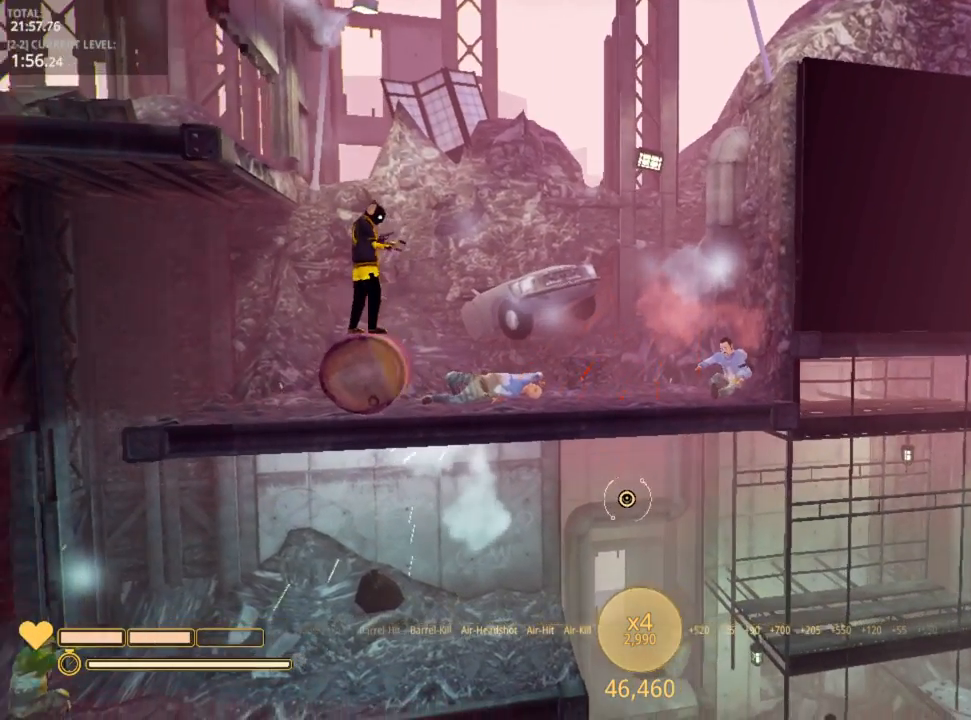
{"keys": ["a"], "mouse": [], "mouse_move": "left", "events": [[433, "a", "down"], [433, "d", "up"]]}
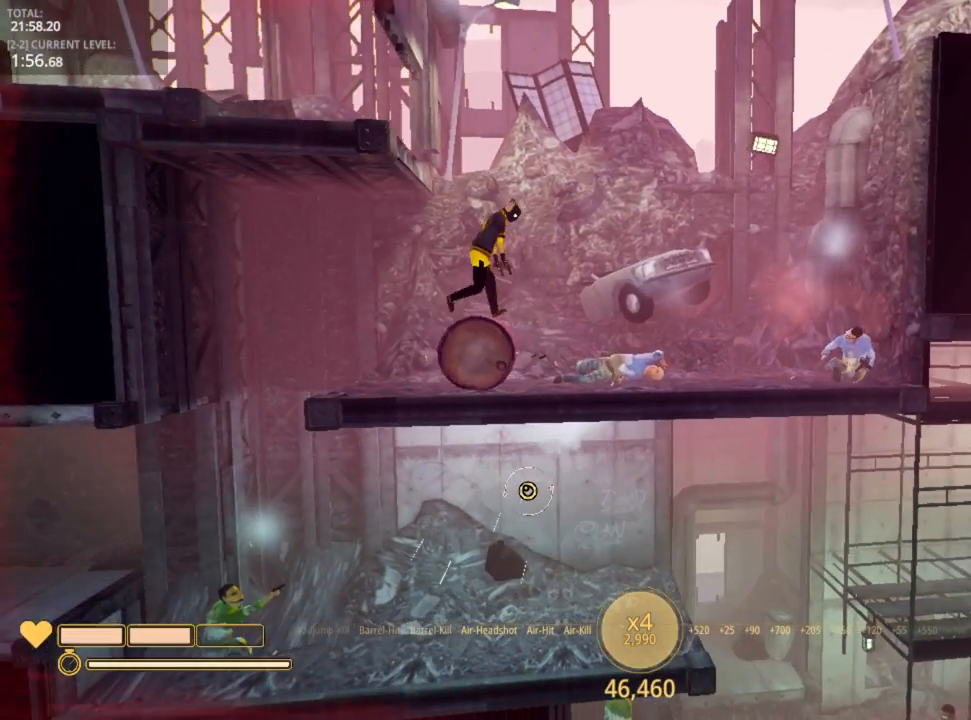
{"keys": ["d"], "mouse": [], "mouse_move": "down-left", "events": [[33, "d", "down"], [100, "a", "up"]]}
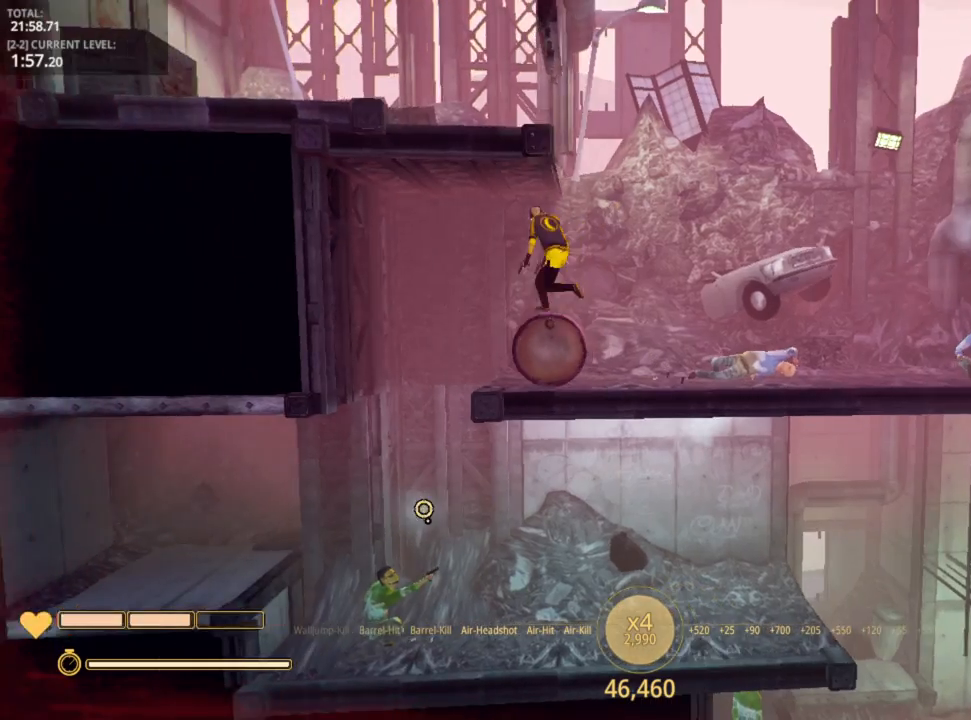
{"keys": [], "mouse": [], "mouse_move": "still", "events": [[417, "d", "up"]]}